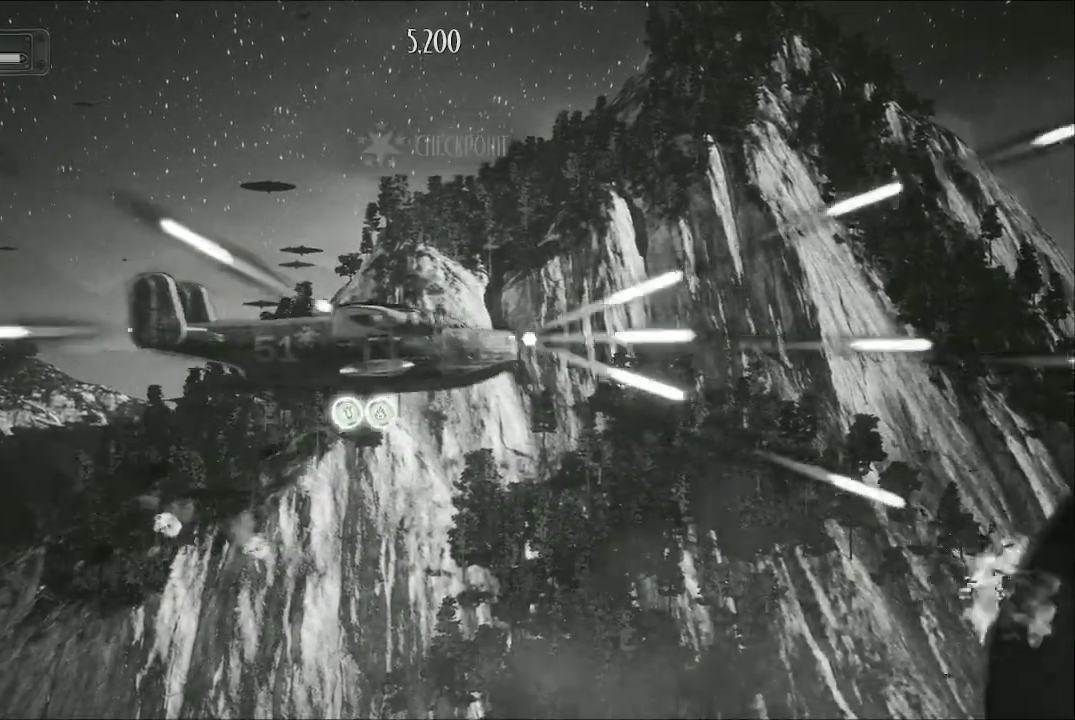
Gameplay with a controller (Xbox layout); each line is a JSON object with the inputs held at the frame after it. "events" lists button and stick changes between this image and that frame as [ms after this image, input, new state], when the widget could be followed in between.
{"buttons": ["A"], "left_stick": "center", "right_stick": "center", "events": [[367, "left_stick", "center"]]}
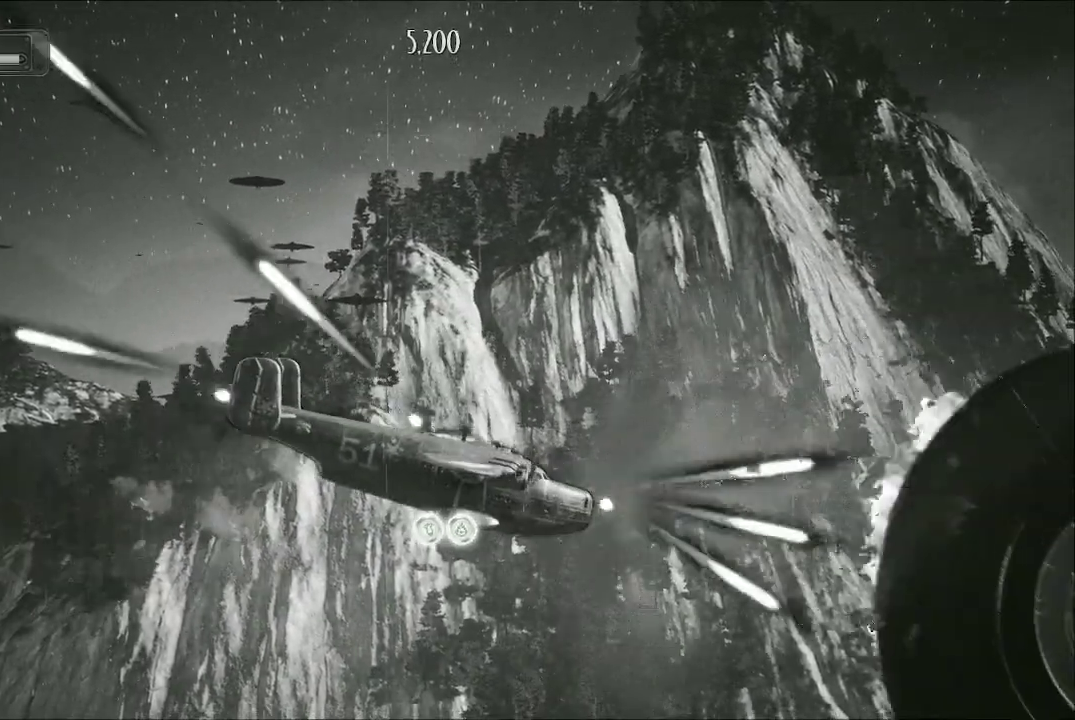
{"buttons": ["A"], "left_stick": "left", "right_stick": "center", "events": [[33, "left_stick", "up"], [100, "left_stick", "up-left"], [200, "left_stick", "center"], [333, "left_stick", "left"]]}
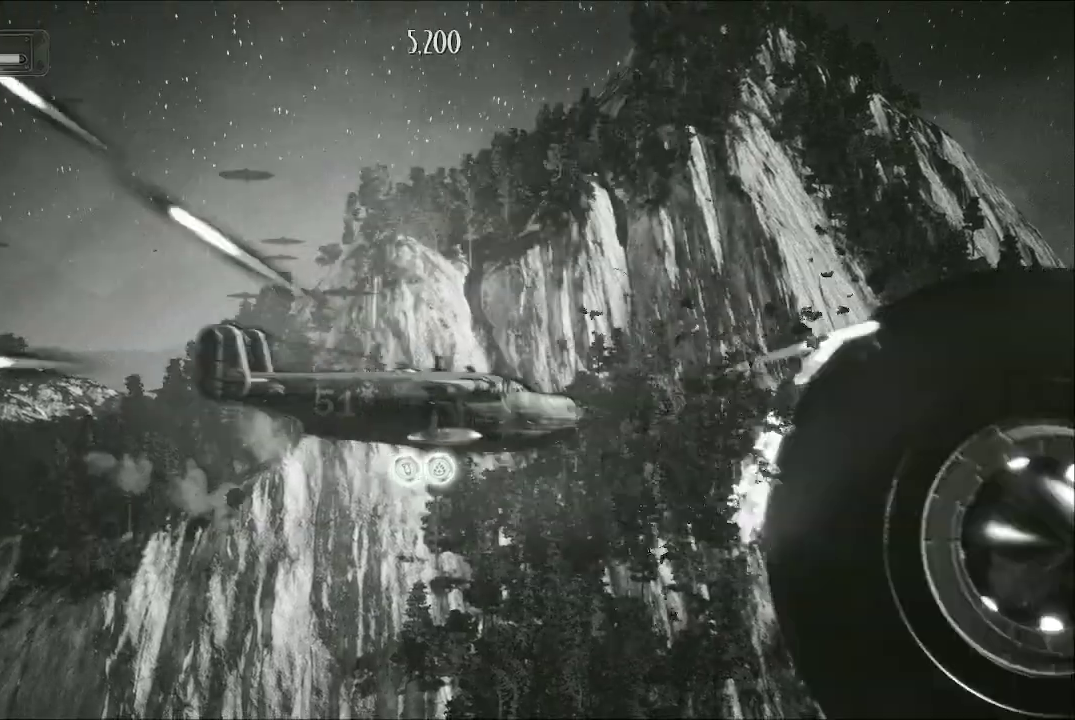
{"buttons": ["A"], "left_stick": "center", "right_stick": "center", "events": [[67, "left_stick", "center"], [267, "left_stick", "down-left"], [467, "left_stick", "center"]]}
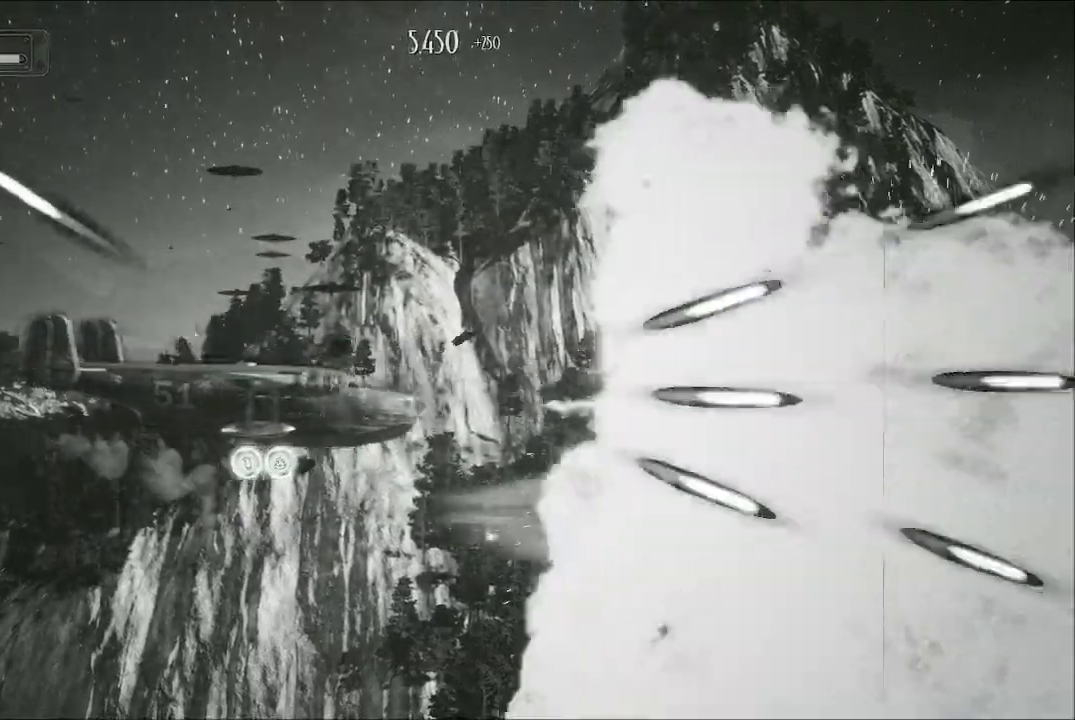
{"buttons": ["A"], "left_stick": "center", "right_stick": "center", "events": [[233, "left_stick", "up-left"], [300, "left_stick", "up"], [467, "left_stick", "center"]]}
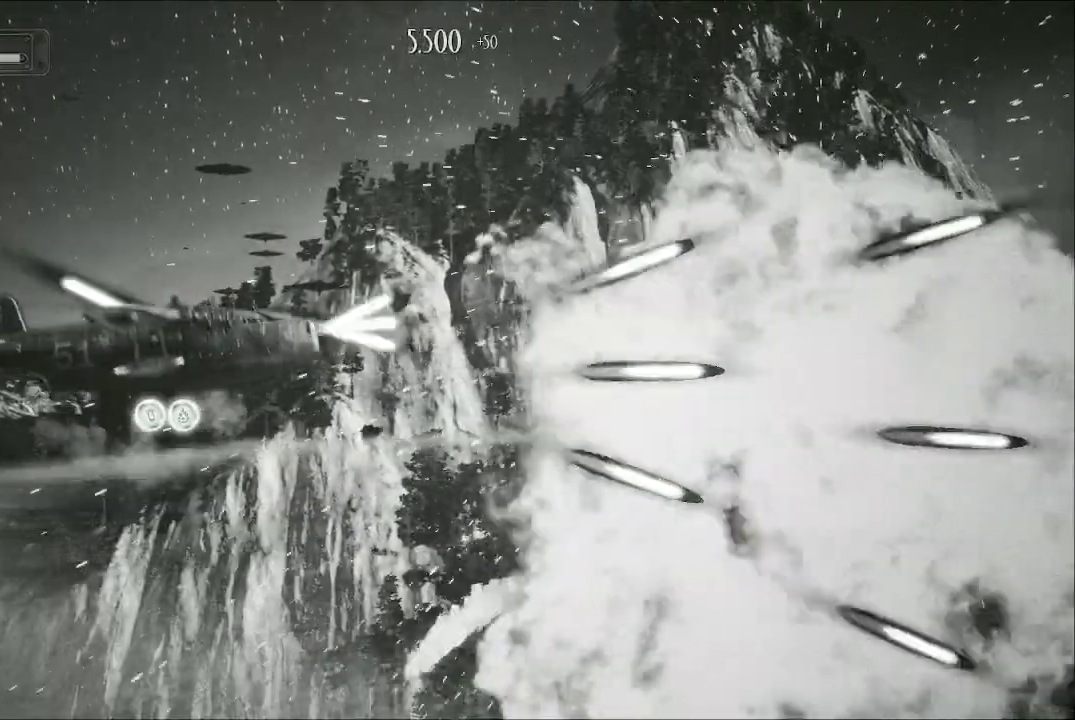
{"buttons": ["A"], "left_stick": "center", "right_stick": "center", "events": [[233, "left_stick", "down-right"], [467, "left_stick", "center"]]}
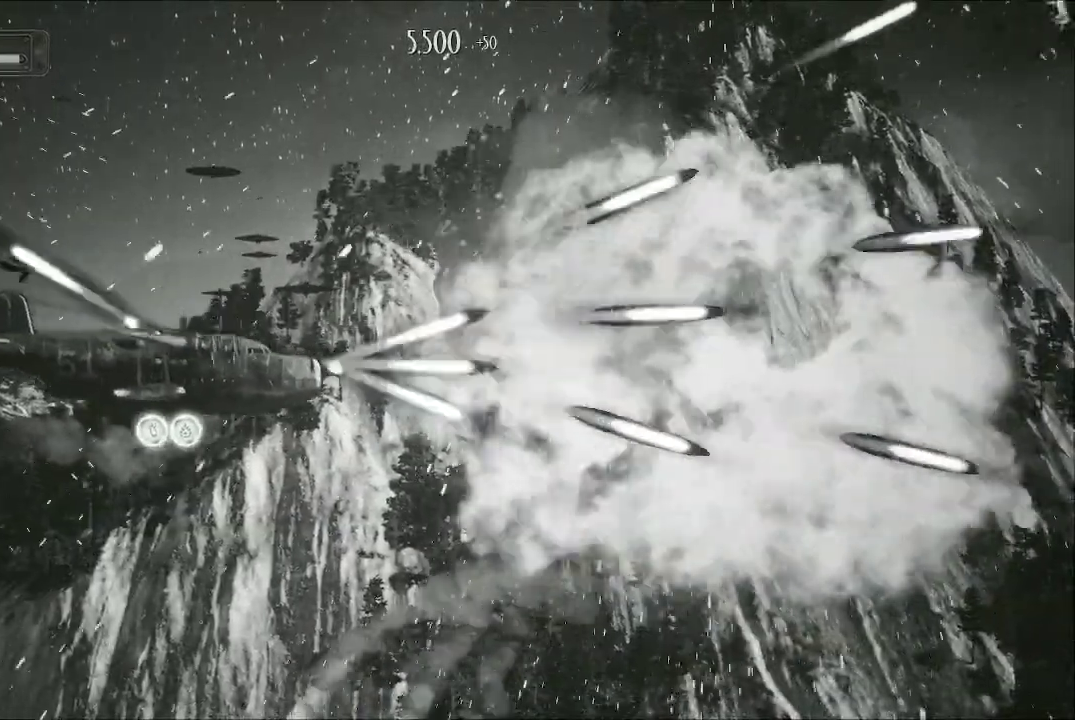
{"buttons": ["A"], "left_stick": "up-right", "right_stick": "center", "events": [[167, "left_stick", "up-right"]]}
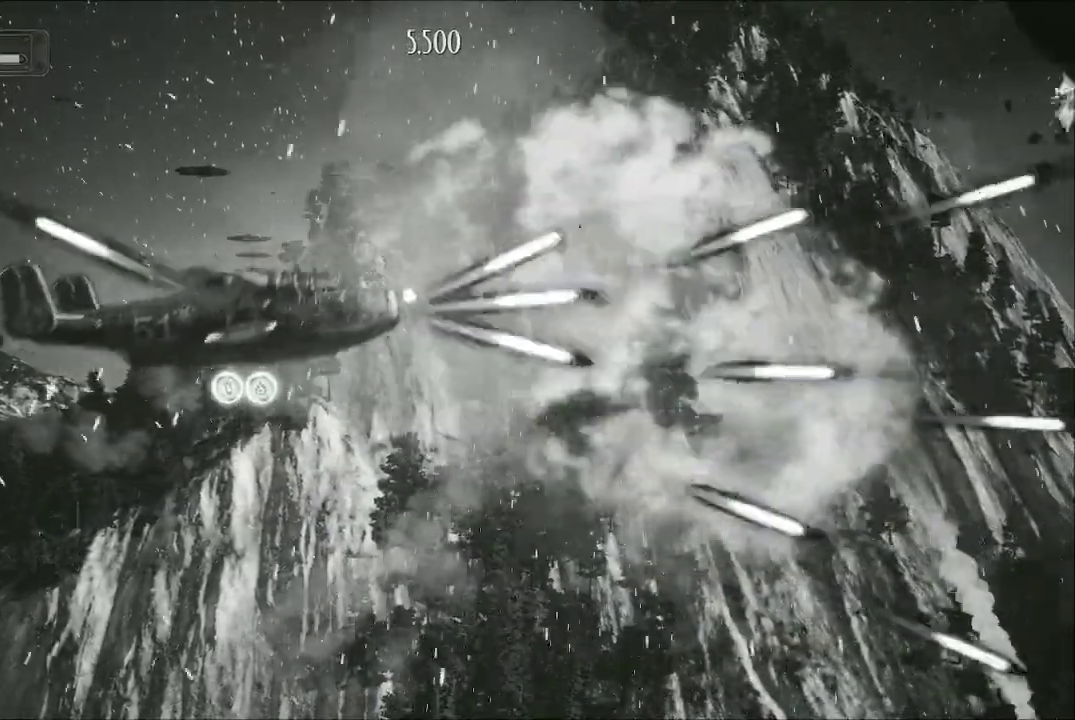
{"buttons": ["A"], "left_stick": "left", "right_stick": "center", "events": [[333, "left_stick", "center"], [467, "left_stick", "left"]]}
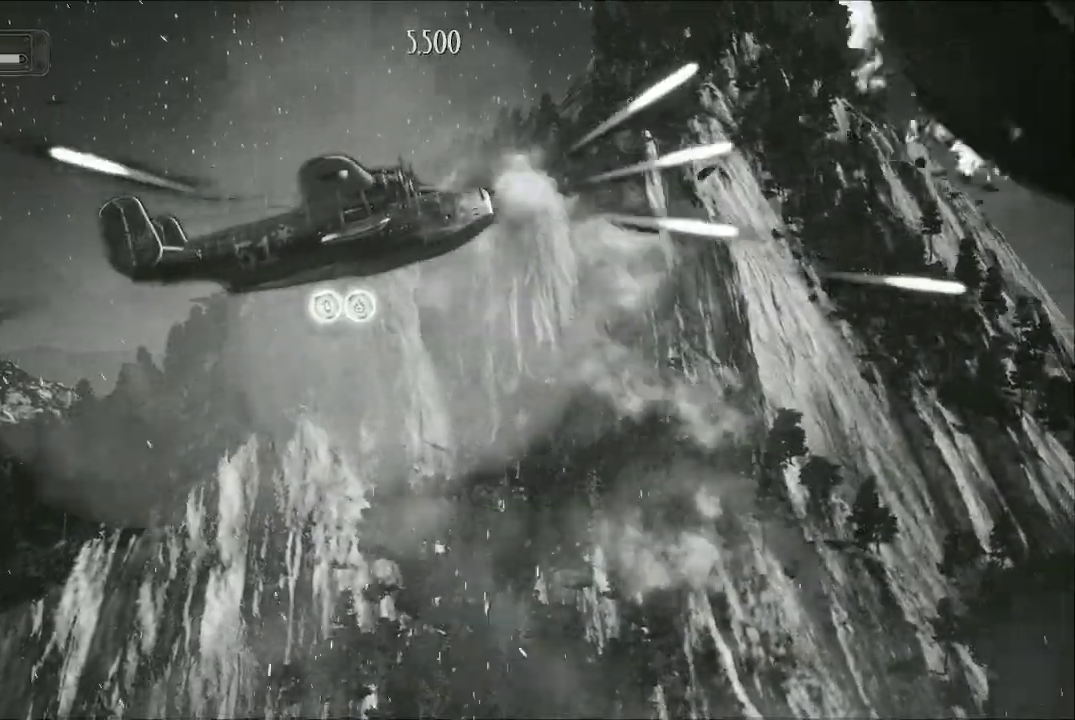
{"buttons": ["A"], "left_stick": "center", "right_stick": "center", "events": [[67, "left_stick", "center"], [300, "left_stick", "up"], [467, "left_stick", "center"]]}
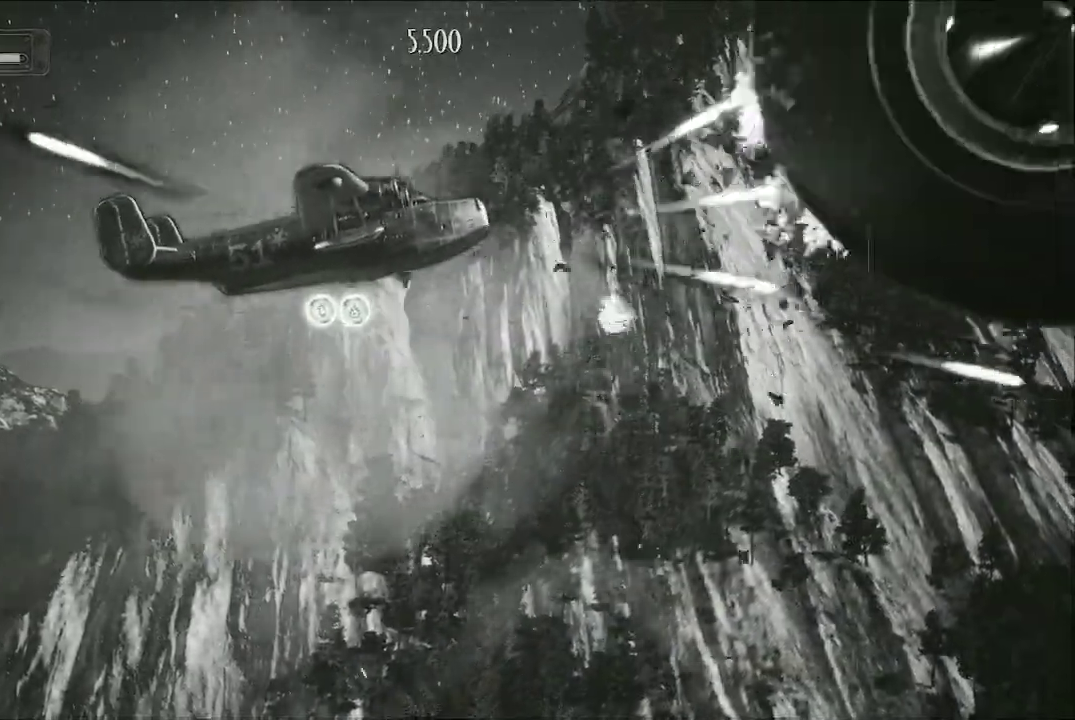
{"buttons": ["A"], "left_stick": "down-left", "right_stick": "center", "events": [[133, "left_stick", "left"], [300, "left_stick", "down-left"]]}
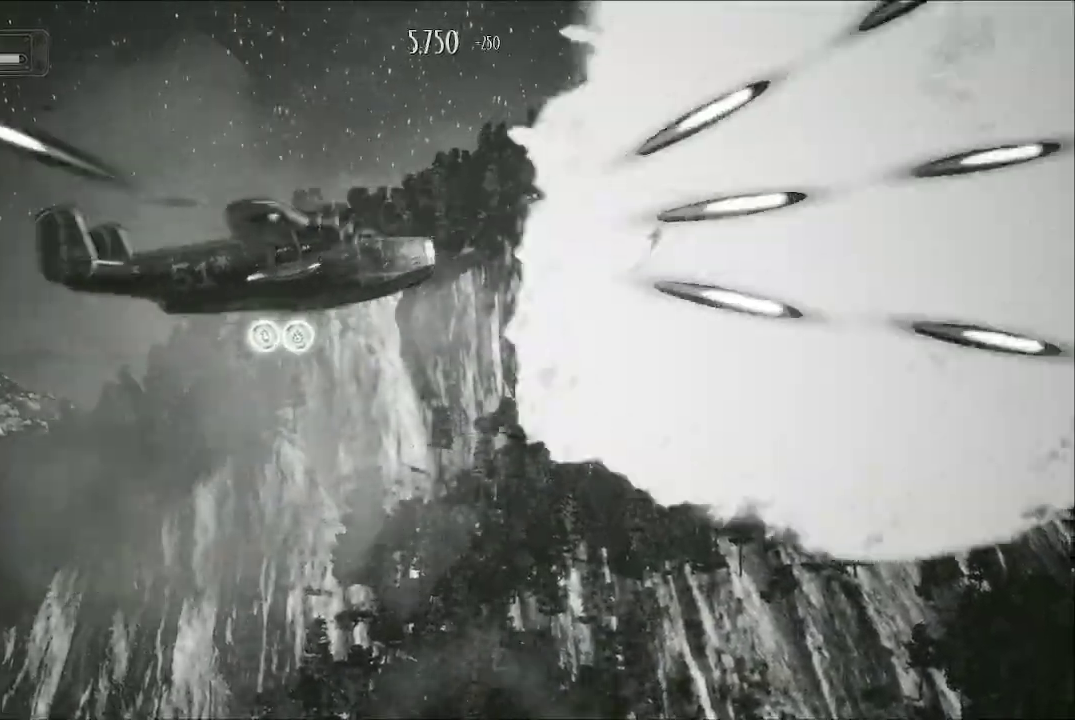
{"buttons": ["A"], "left_stick": "down", "right_stick": "center", "events": [[100, "left_stick", "down"]]}
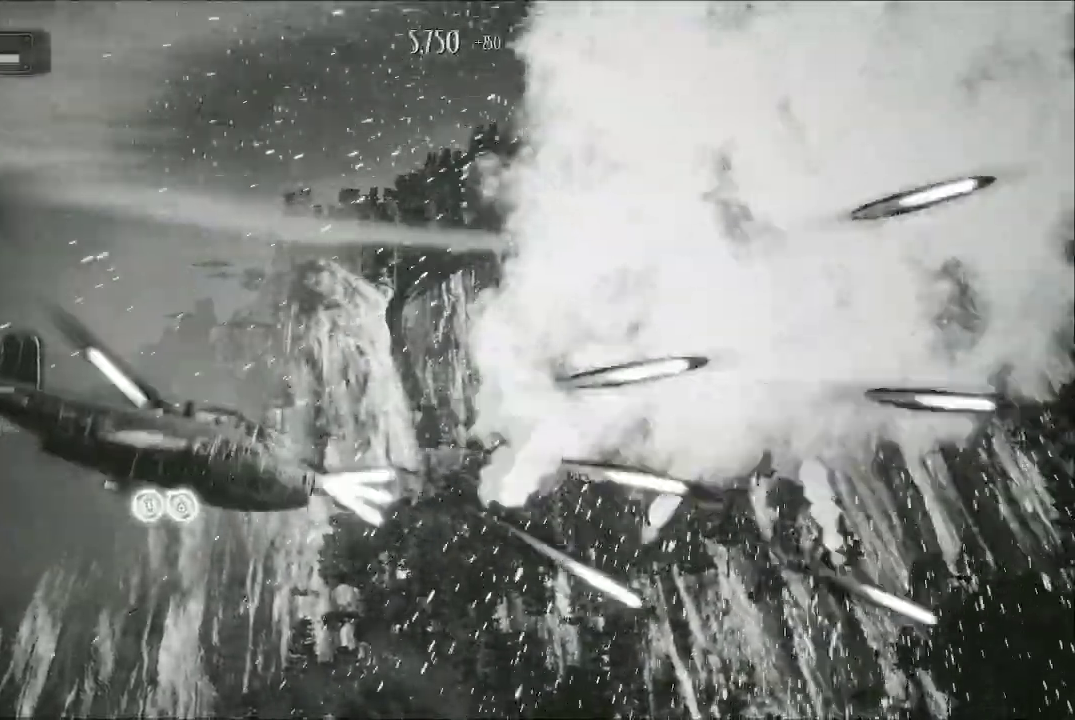
{"buttons": ["A"], "left_stick": "center", "right_stick": "center", "events": [[133, "left_stick", "center"], [233, "left_stick", "up-right"], [500, "left_stick", "center"]]}
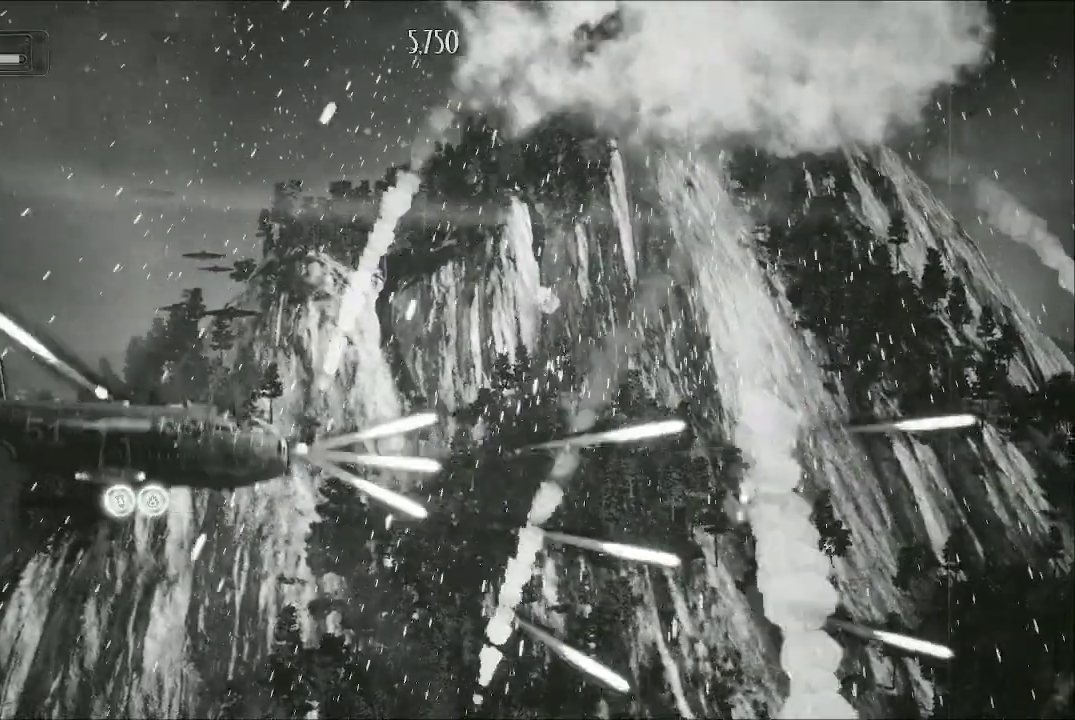
{"buttons": ["A"], "left_stick": "center", "right_stick": "center", "events": [[67, "left_stick", "down"], [500, "left_stick", "center"]]}
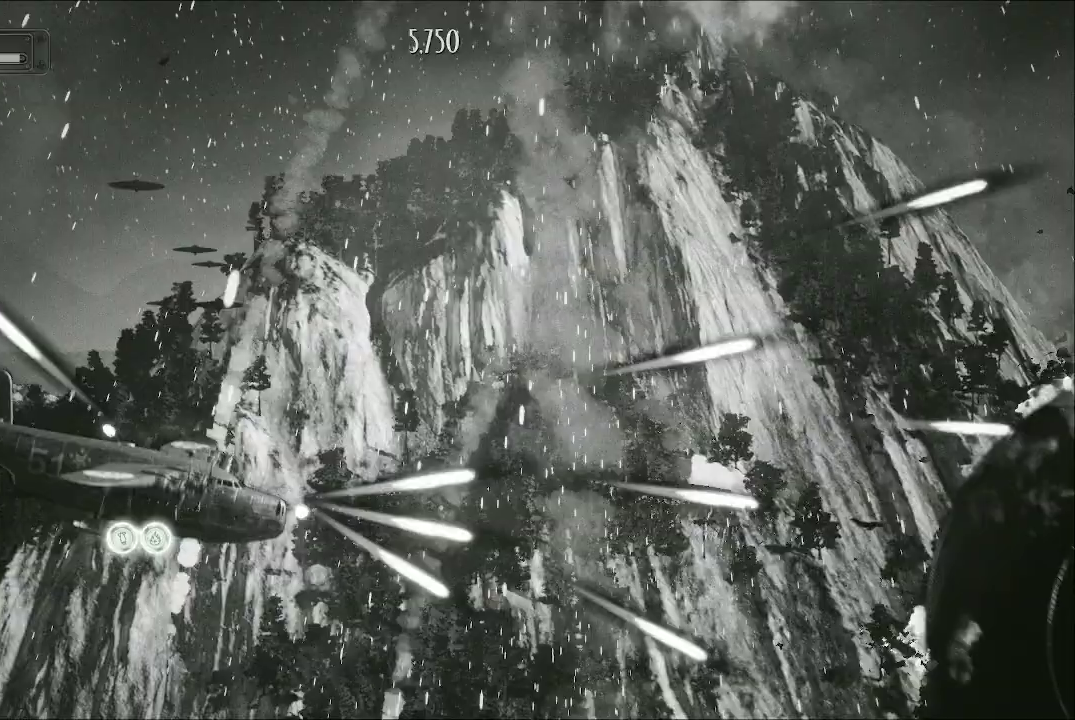
{"buttons": ["A"], "left_stick": "center", "right_stick": "center", "events": [[200, "left_stick", "up"], [367, "left_stick", "center"]]}
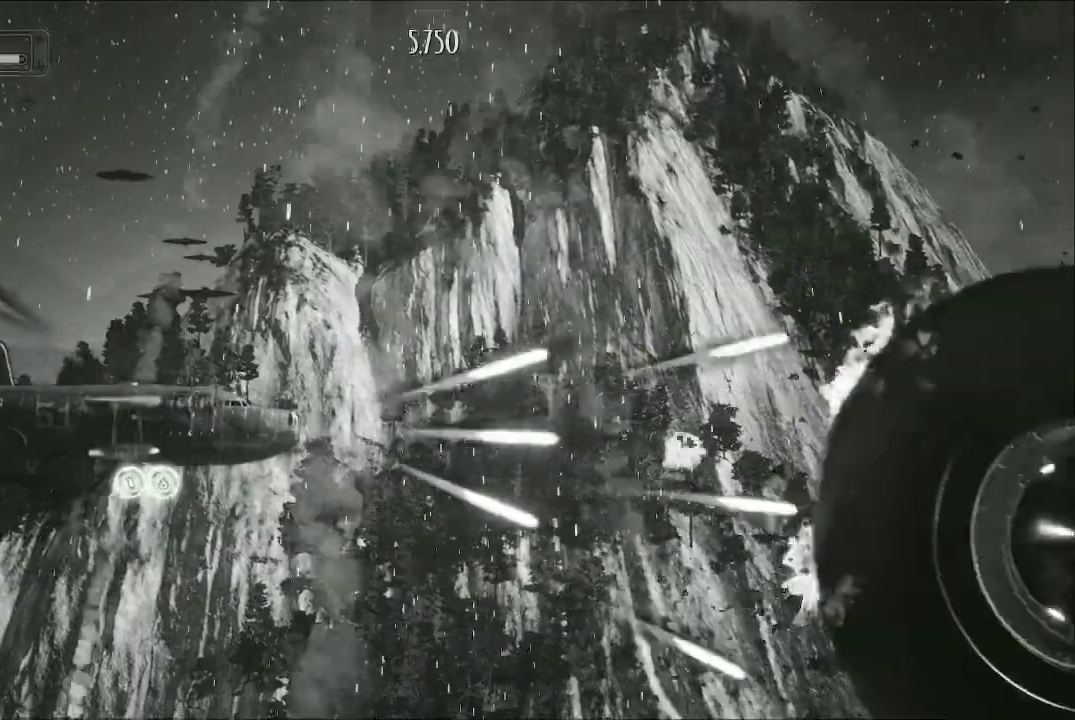
{"buttons": ["A"], "left_stick": "center", "right_stick": "center", "events": []}
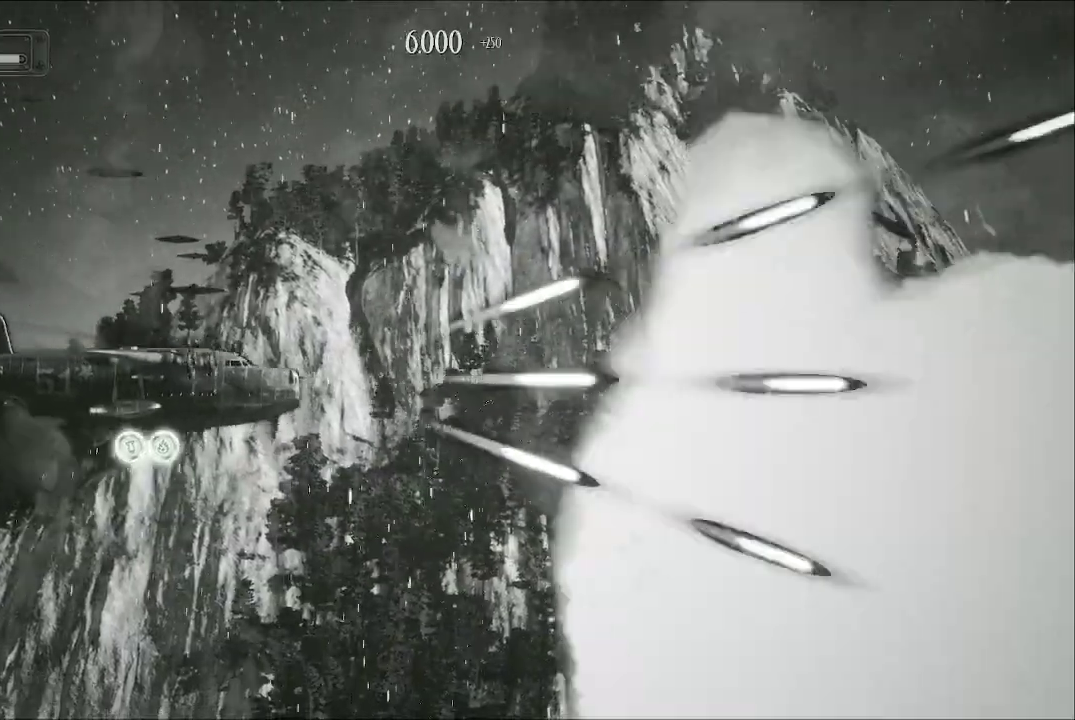
{"buttons": ["A"], "left_stick": "up", "right_stick": "center", "events": [[267, "left_stick", "up"]]}
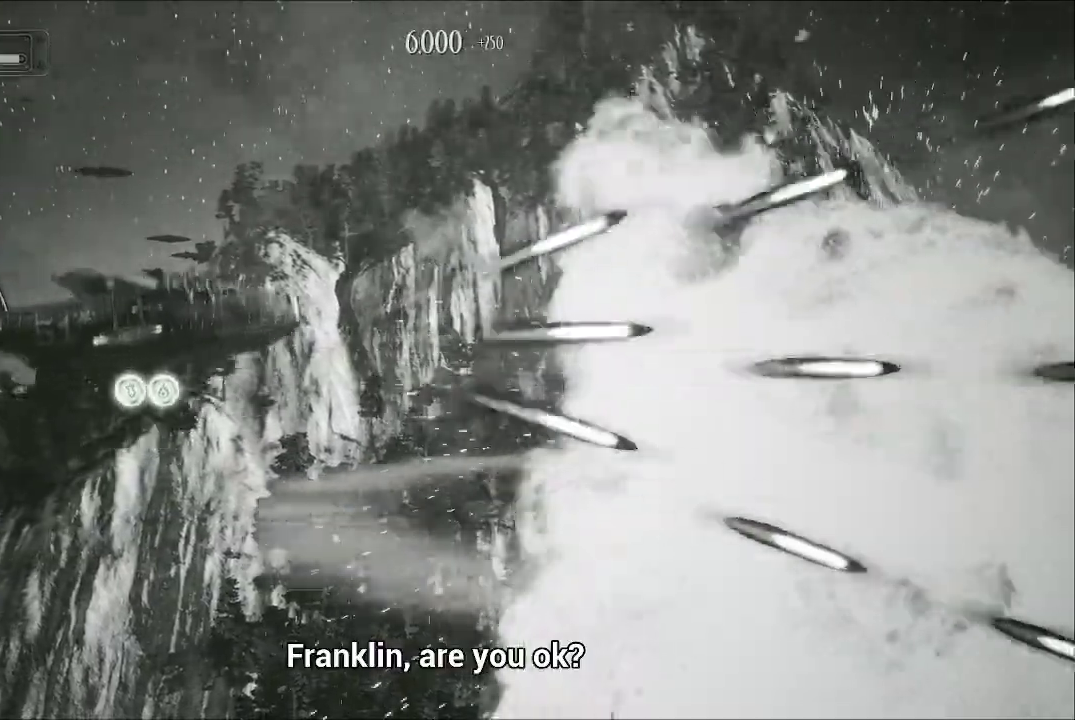
{"buttons": ["A"], "left_stick": "up", "right_stick": "center", "events": [[300, "left_stick", "center"], [433, "left_stick", "up"]]}
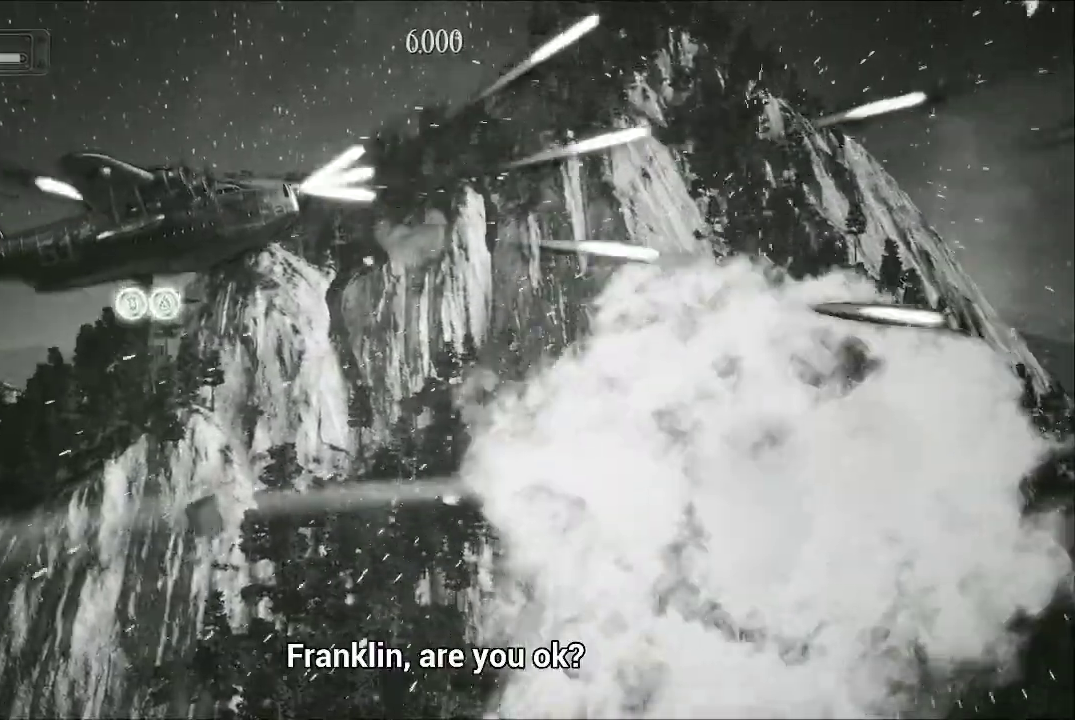
{"buttons": ["A"], "left_stick": "center", "right_stick": "center", "events": [[167, "left_stick", "center"]]}
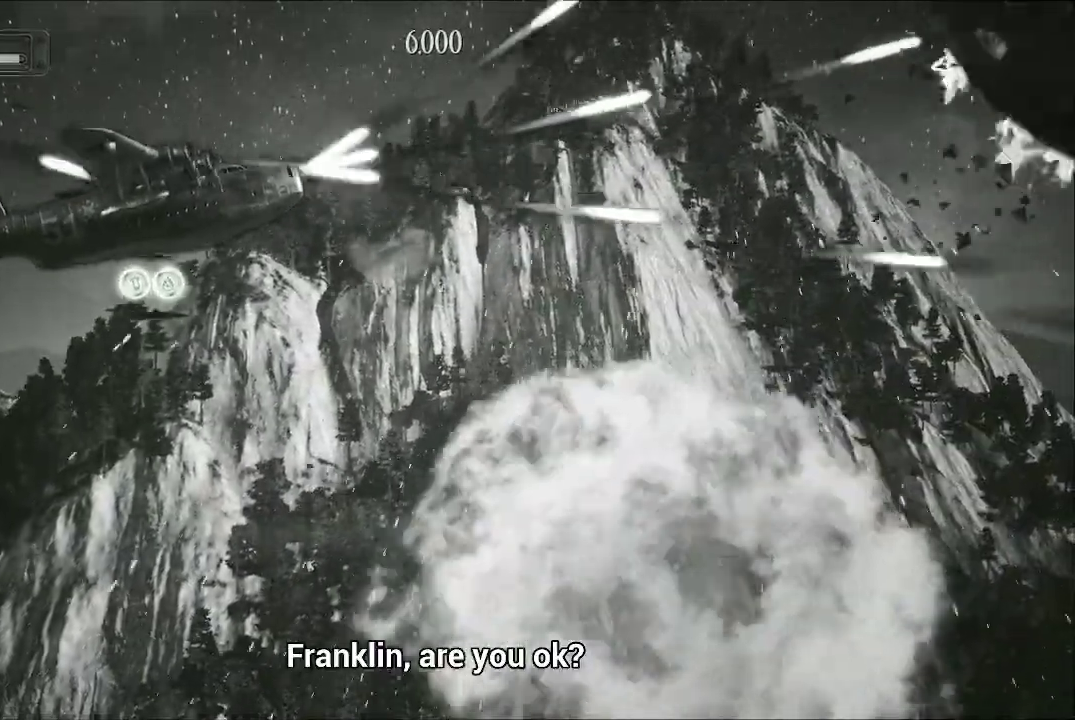
{"buttons": ["A"], "left_stick": "center", "right_stick": "center", "events": [[133, "left_stick", "up-right"], [367, "left_stick", "center"]]}
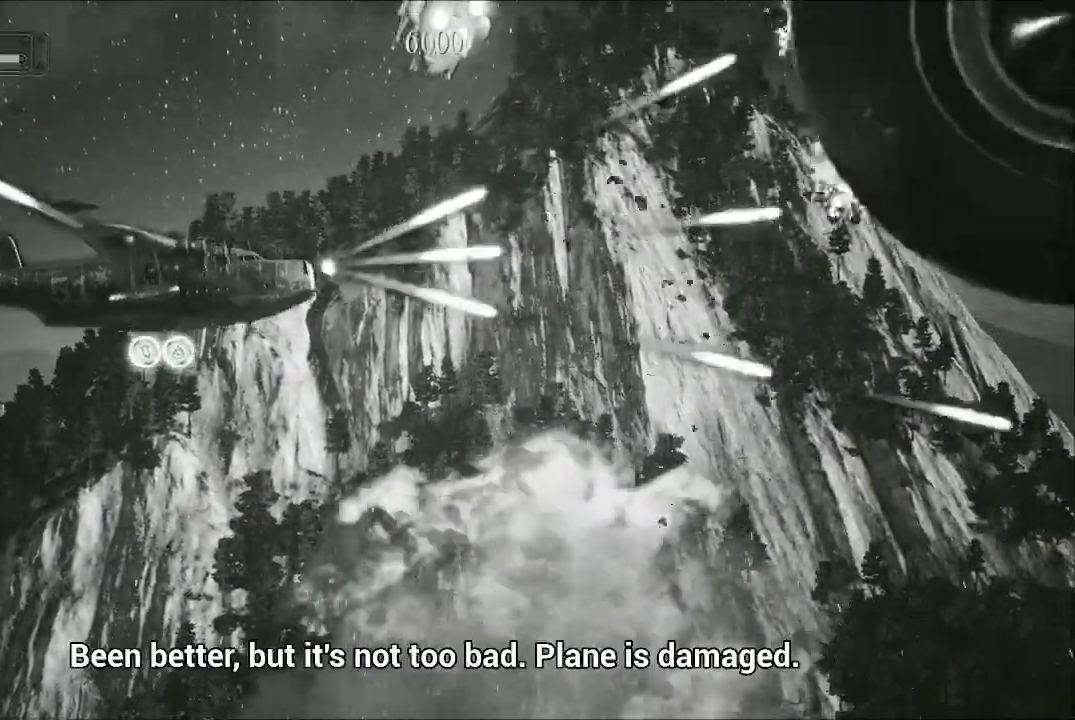
{"buttons": ["A"], "left_stick": "down-left", "right_stick": "center", "events": [[67, "left_stick", "up"], [267, "left_stick", "center"], [433, "left_stick", "up-left"], [500, "left_stick", "down-left"]]}
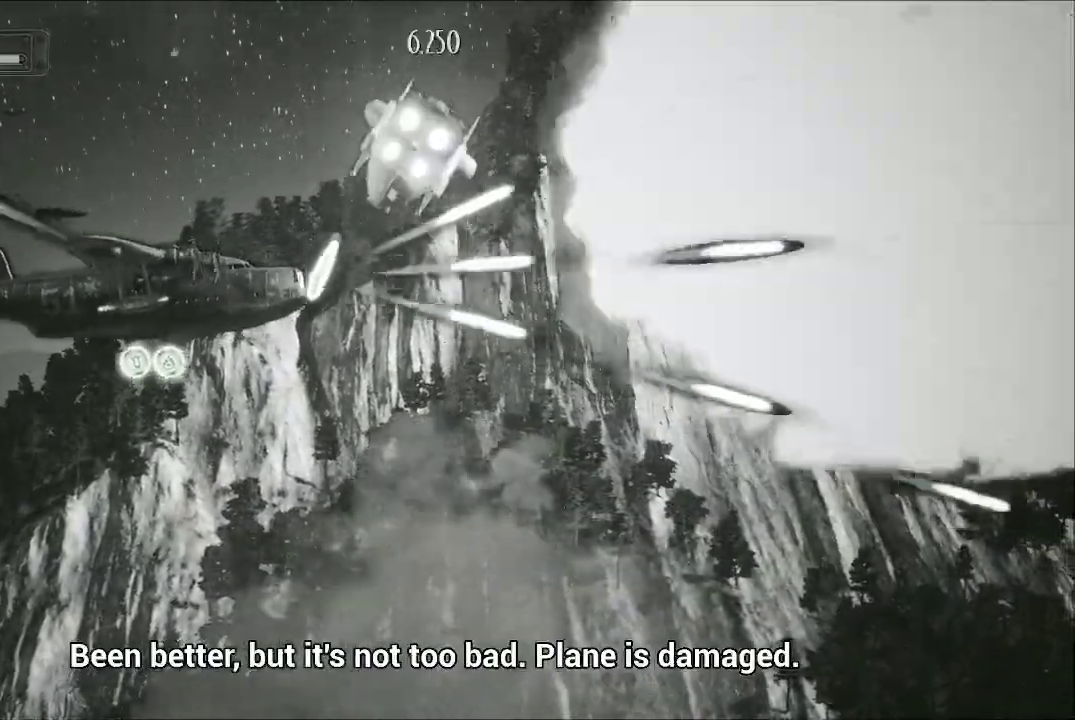
{"buttons": ["A"], "left_stick": "up-right", "right_stick": "center", "events": [[300, "left_stick", "up-left"], [467, "left_stick", "up-right"]]}
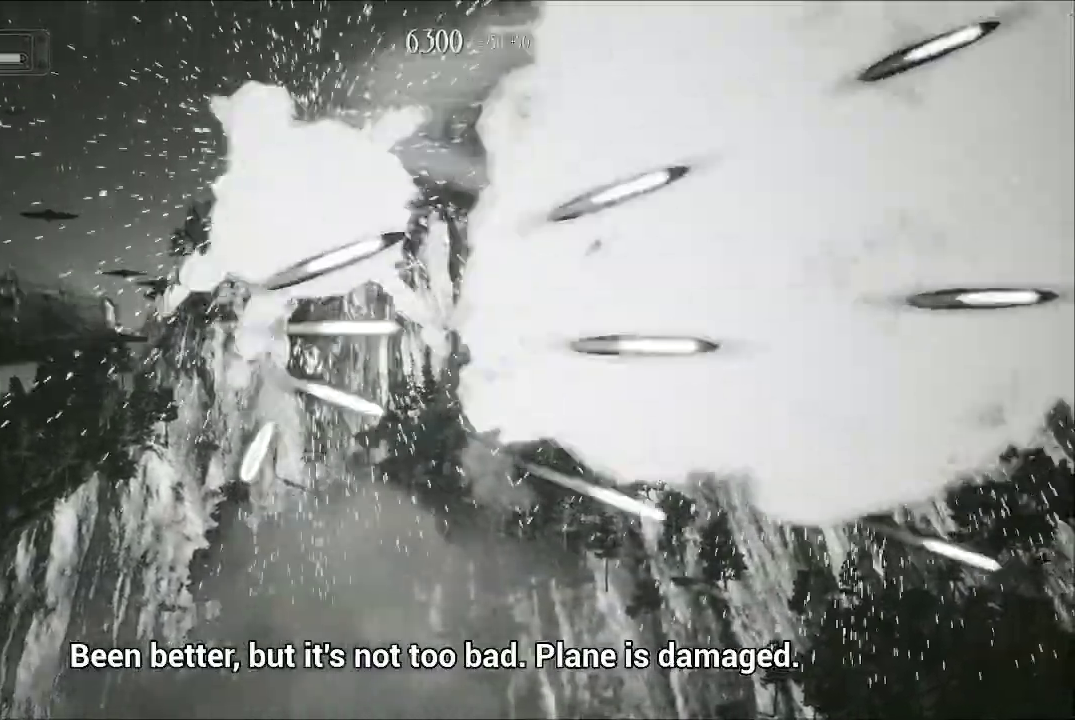
{"buttons": ["A"], "left_stick": "center", "right_stick": "center", "events": [[500, "left_stick", "center"]]}
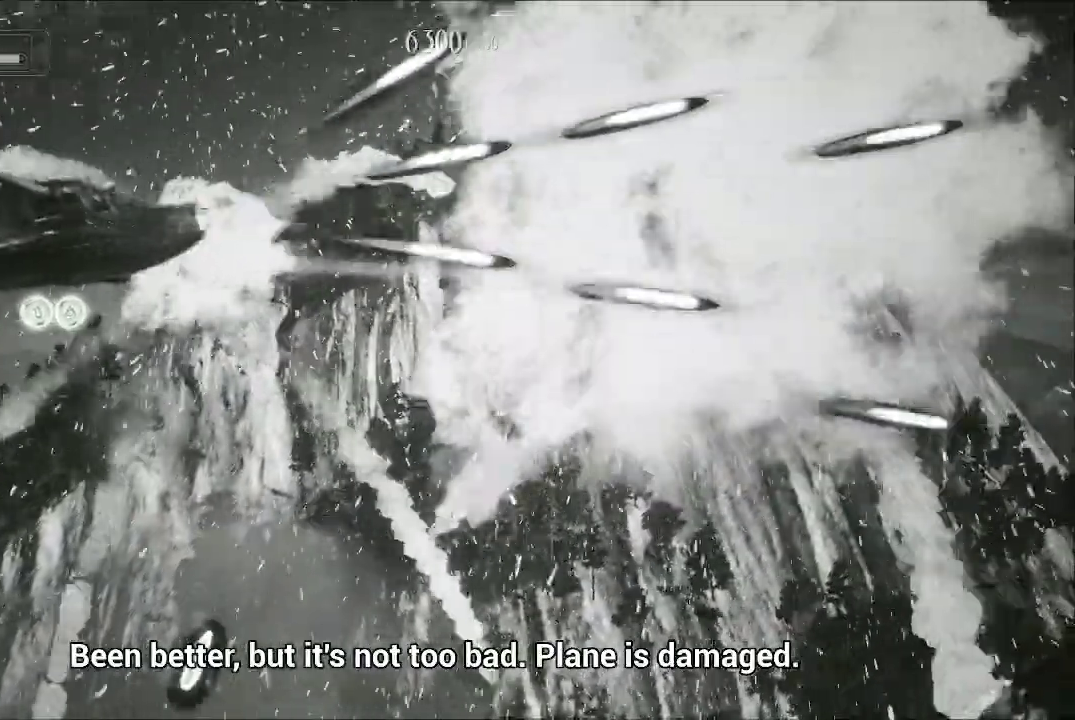
{"buttons": ["A"], "left_stick": "center", "right_stick": "center", "events": []}
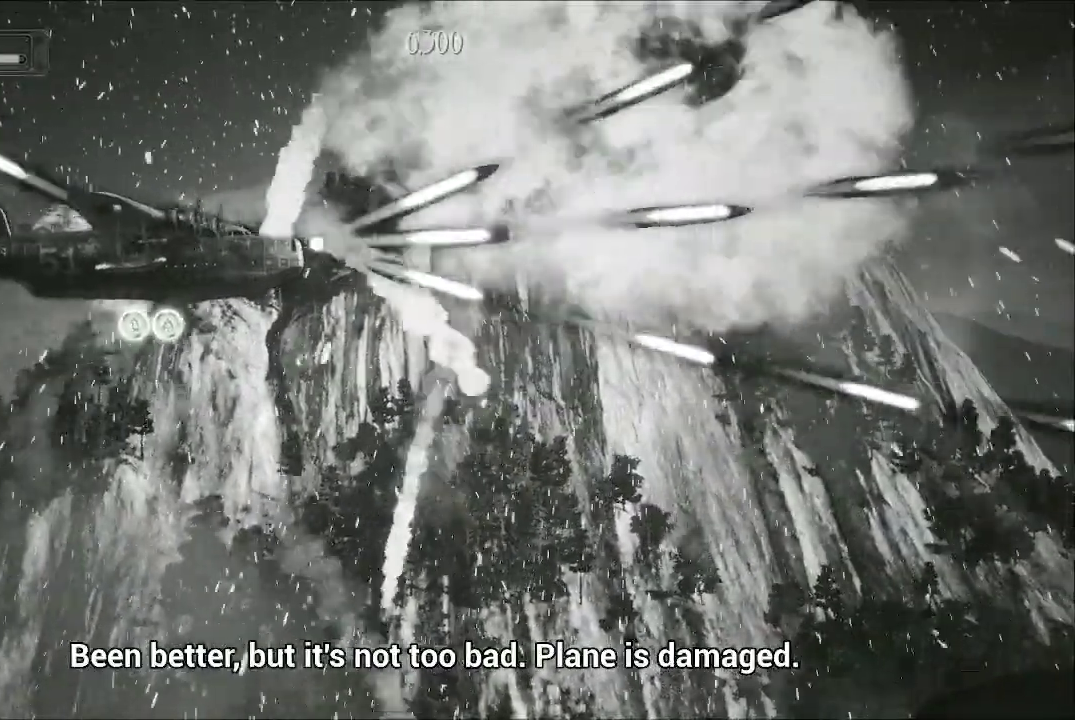
{"buttons": ["A"], "left_stick": "down", "right_stick": "center", "events": [[67, "left_stick", "down"]]}
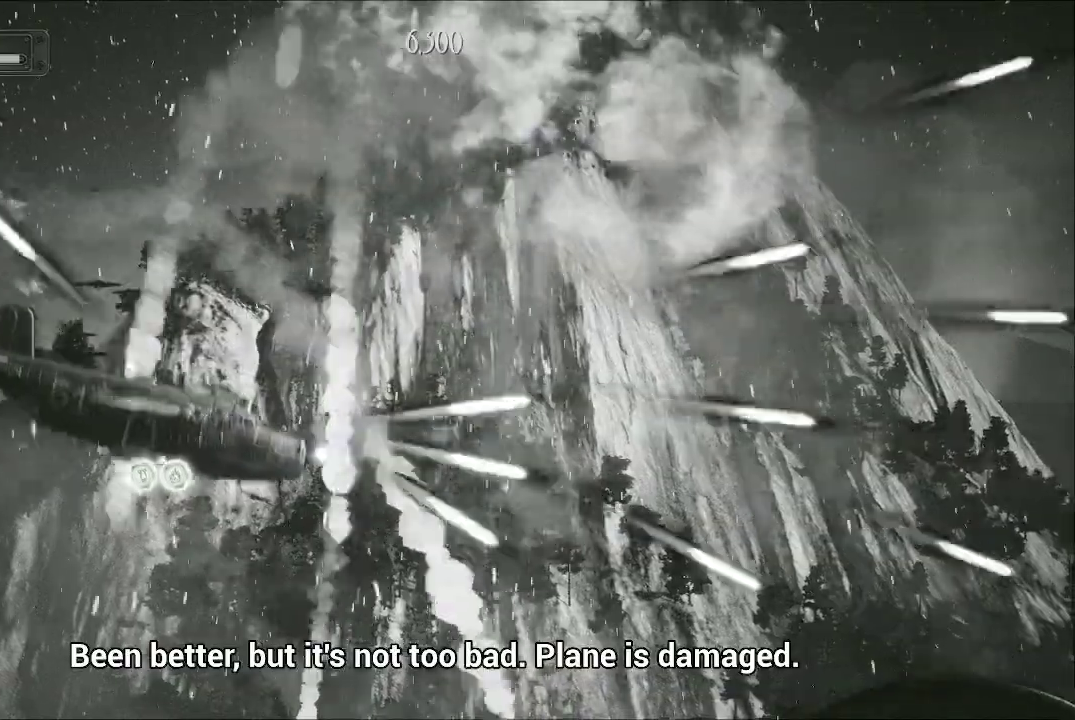
{"buttons": ["A"], "left_stick": "up-right", "right_stick": "center", "events": [[100, "left_stick", "down-right"], [200, "left_stick", "right"], [367, "left_stick", "up-right"]]}
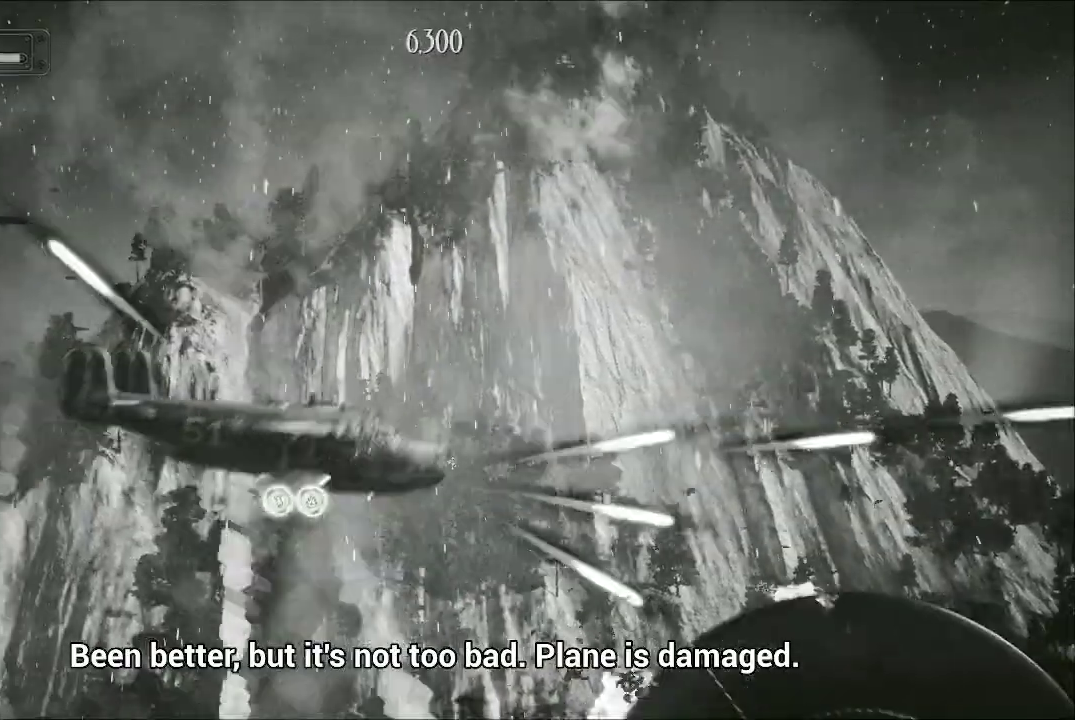
{"buttons": ["A"], "left_stick": "left", "right_stick": "center", "events": [[33, "left_stick", "down"], [233, "left_stick", "down-left"], [467, "left_stick", "left"]]}
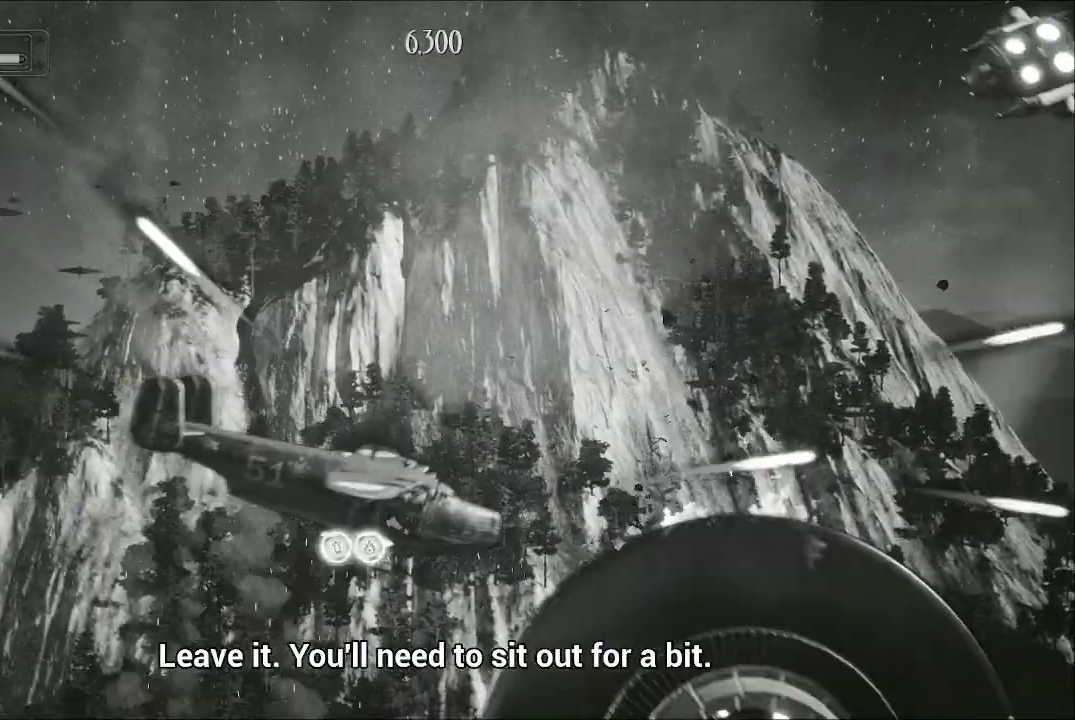
{"buttons": ["A"], "left_stick": "left", "right_stick": "center", "events": []}
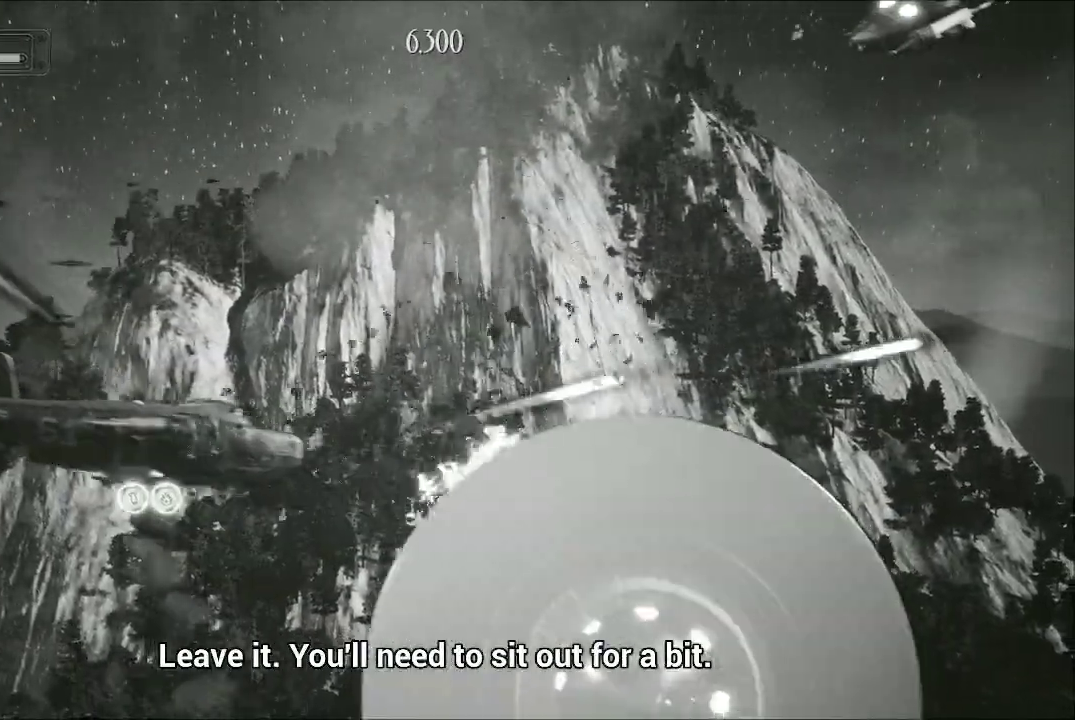
{"buttons": ["A"], "left_stick": "up", "right_stick": "center", "events": [[100, "left_stick", "center"], [500, "left_stick", "up"]]}
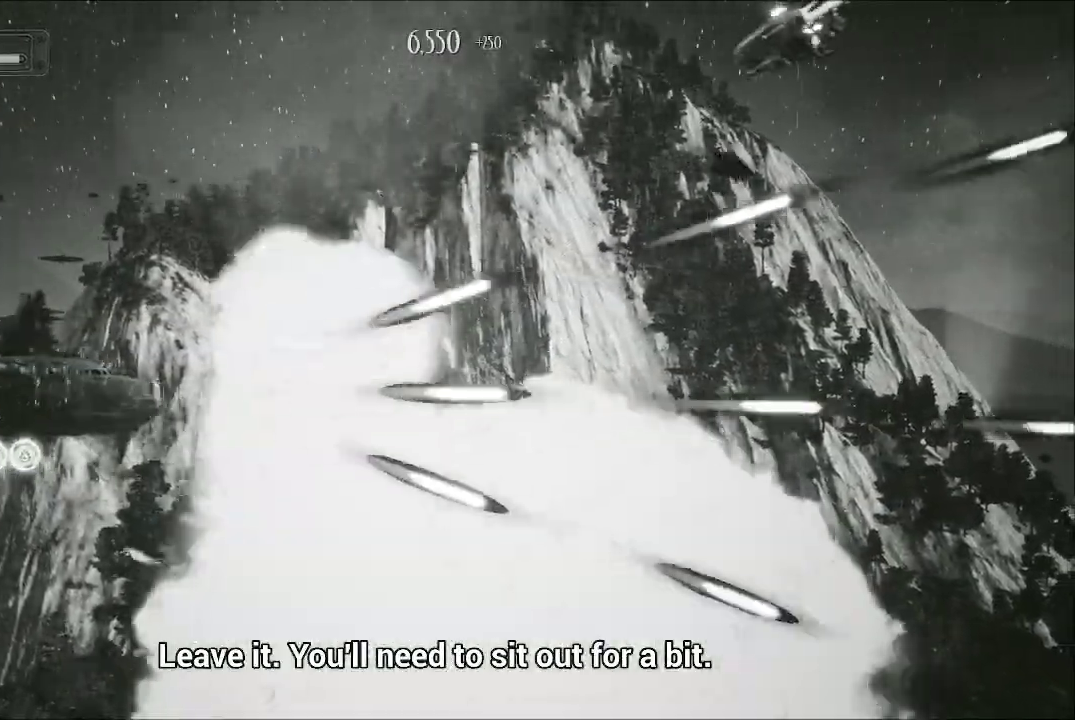
{"buttons": ["A"], "left_stick": "down-right", "right_stick": "center", "events": [[200, "left_stick", "up-right"], [500, "left_stick", "down-right"]]}
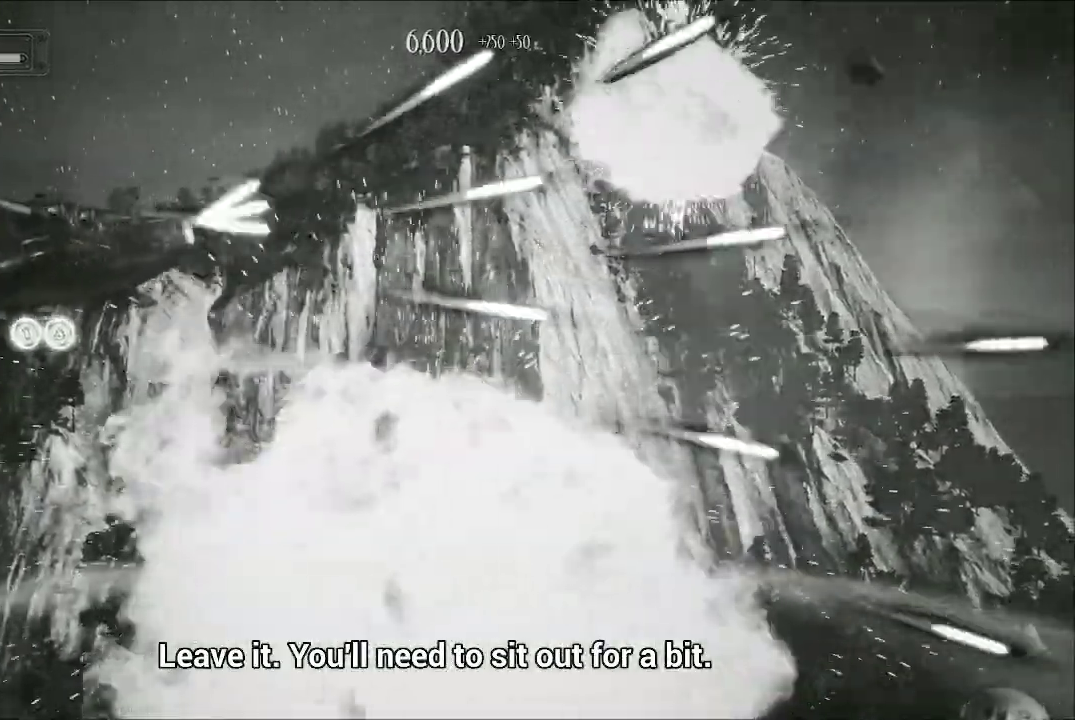
{"buttons": ["A"], "left_stick": "down", "right_stick": "center", "events": [[167, "left_stick", "down"]]}
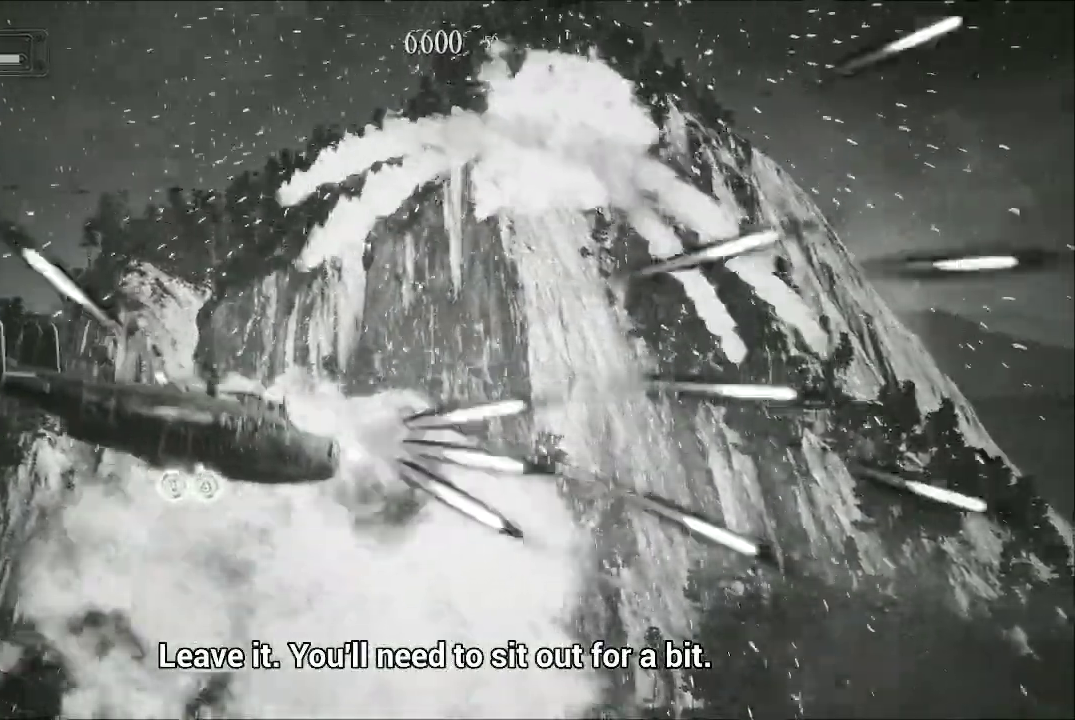
{"buttons": ["A"], "left_stick": "center", "right_stick": "center", "events": [[233, "left_stick", "down-right"], [367, "left_stick", "center"]]}